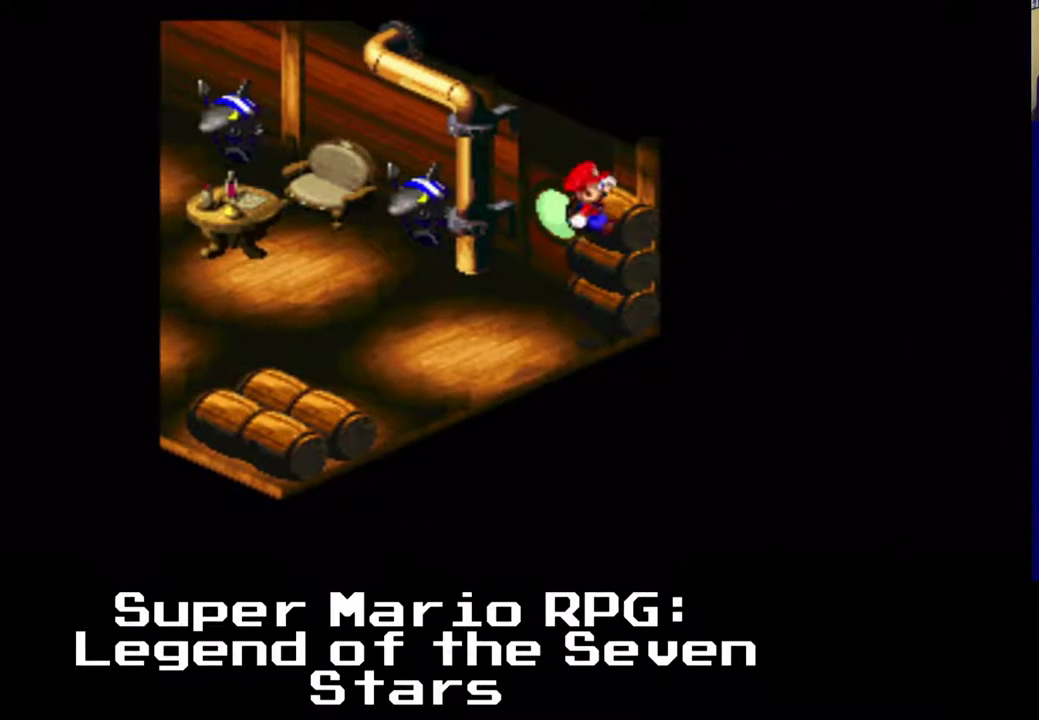
Gameplay with a controller (Xbox layout); each line is a JSON object with the inputs held at the frame after it. "events" lists button and stick changes between this image and that frame as [ms after this image, input, new state], when the widget could be followed in between. Not read: left_stick right_stick.
{"buttons": ["X", "DPAD_UP", "DPAD_RIGHT"], "events": [[83, "DPAD_UP", "down"], [233, "DPAD_RIGHT", "up"], [250, "A", "up"], [500, "DPAD_RIGHT", "down"]]}
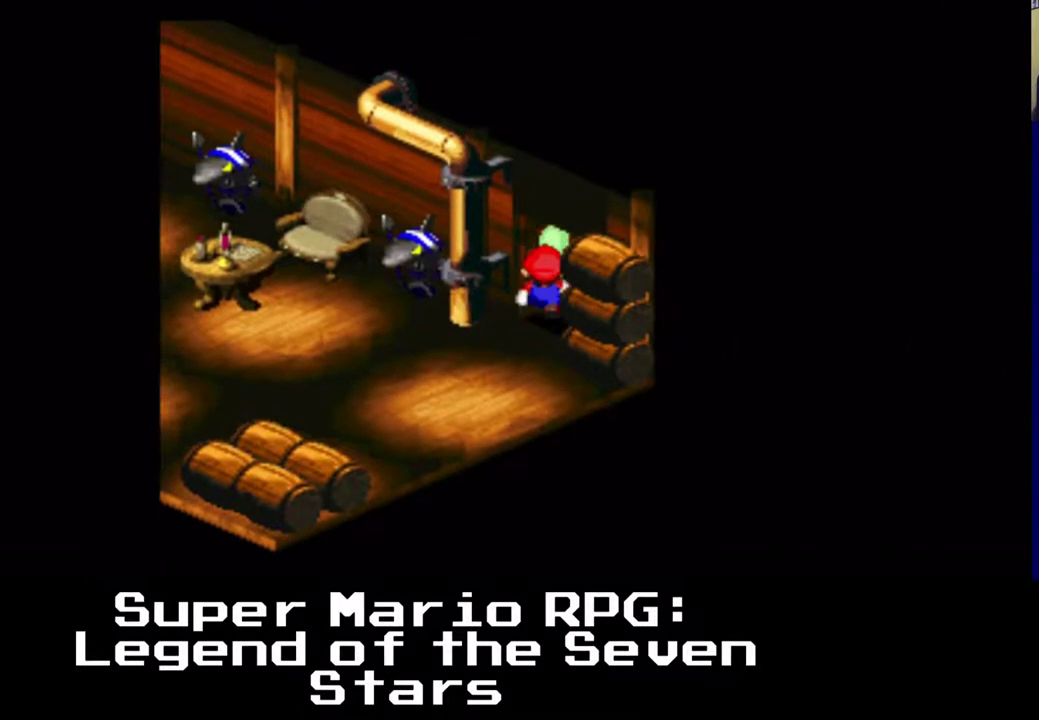
{"buttons": [], "events": [[383, "DPAD_RIGHT", "up"], [383, "DPAD_UP", "up"], [450, "X", "up"]]}
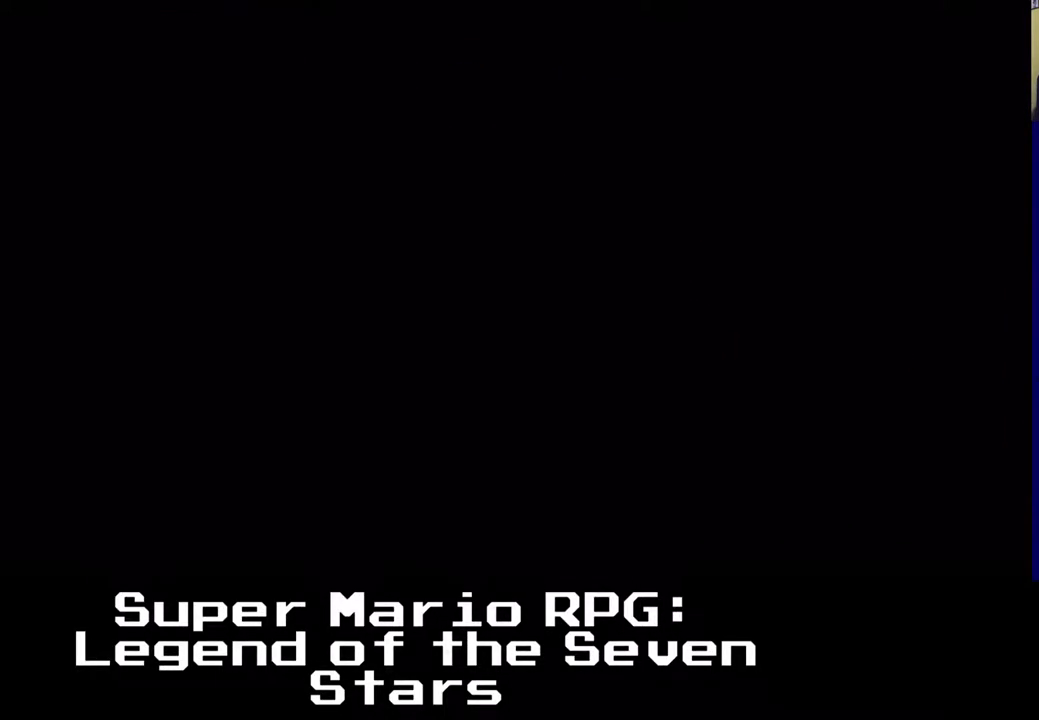
{"buttons": [], "events": []}
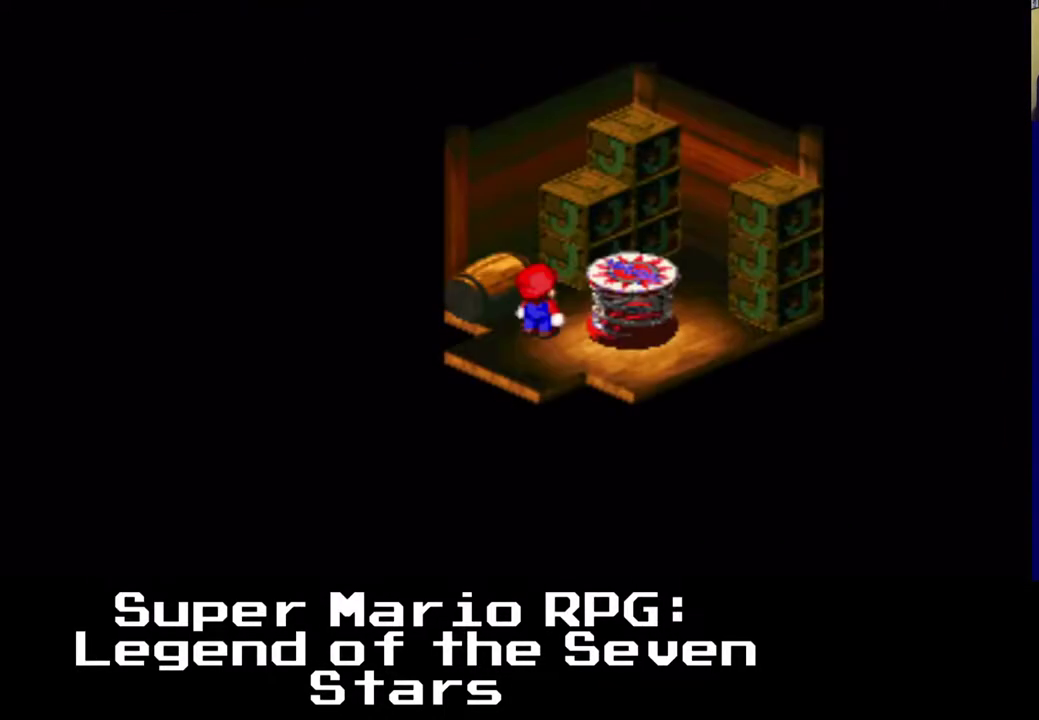
{"buttons": [], "events": []}
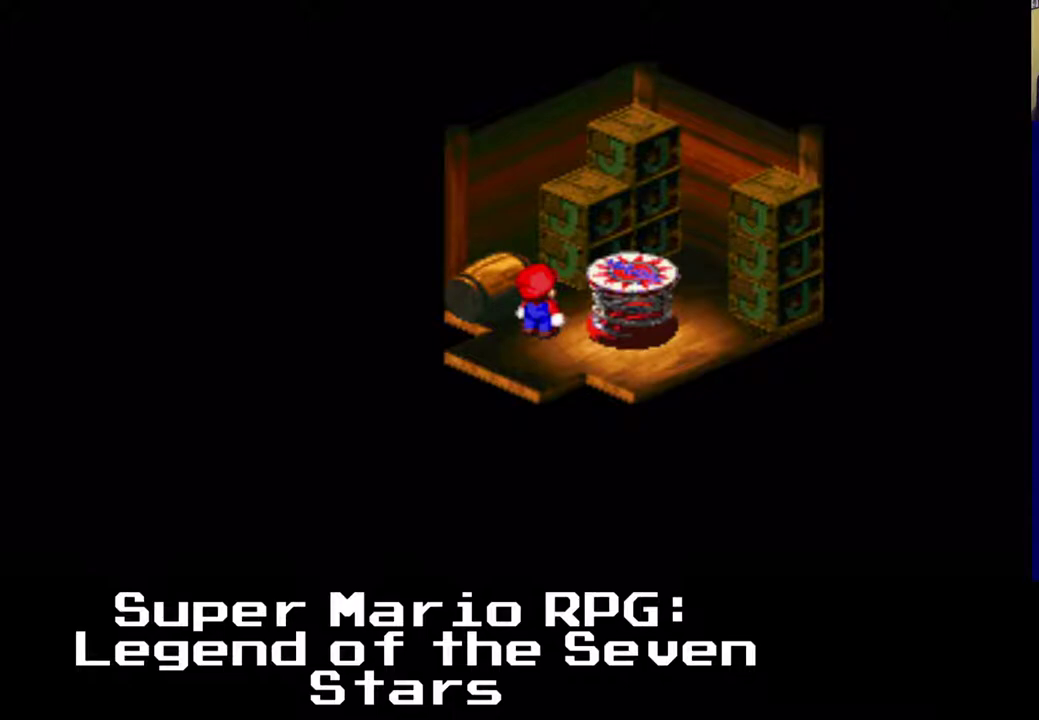
{"buttons": ["A", "X", "DPAD_UP"], "events": [[250, "X", "down"], [267, "DPAD_UP", "down"], [317, "A", "down"]]}
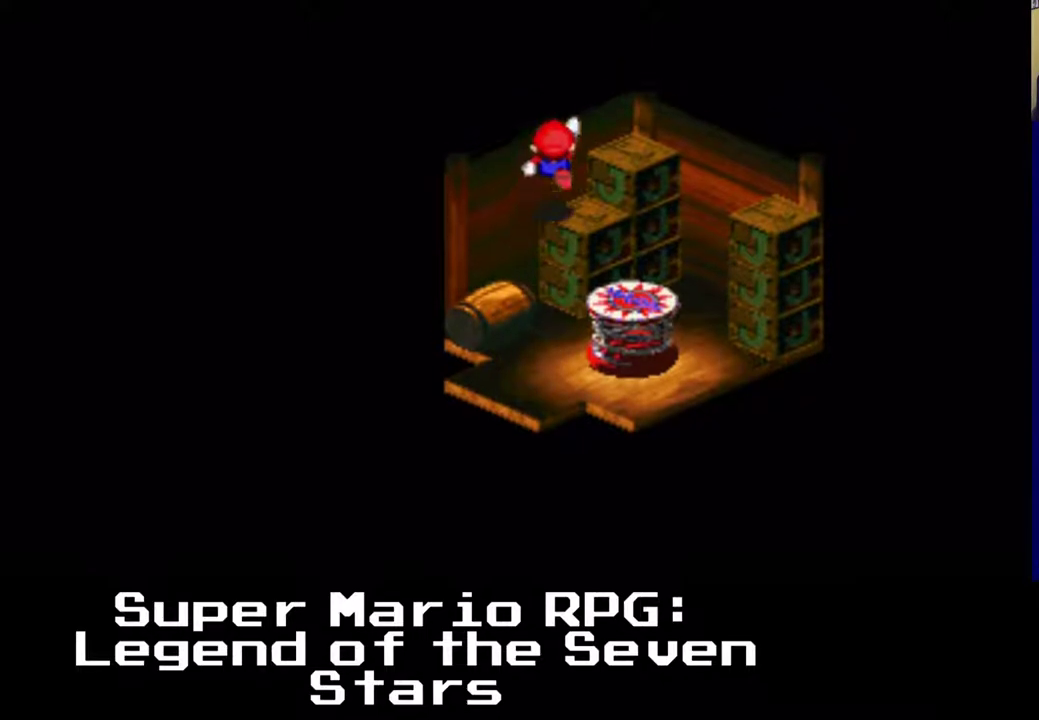
{"buttons": ["A", "X", "DPAD_UP"], "events": [[33, "DPAD_RIGHT", "down"], [100, "A", "up"], [250, "A", "down"], [400, "DPAD_RIGHT", "up"]]}
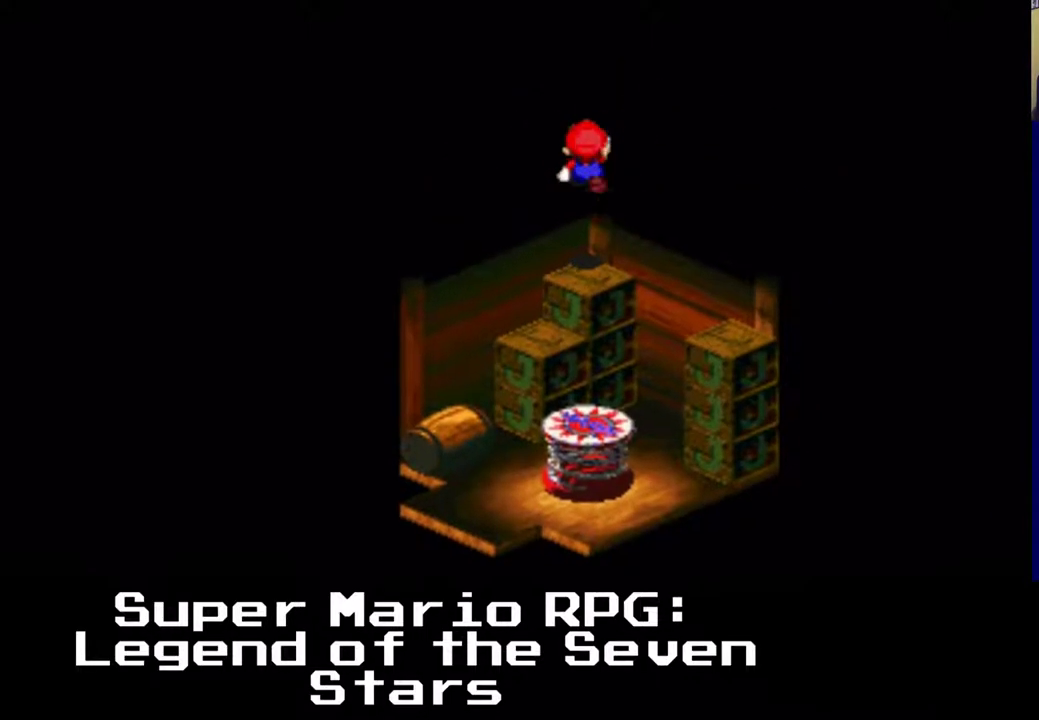
{"buttons": ["A", "X"], "events": [[17, "A", "up"], [167, "DPAD_UP", "up"], [200, "A", "down"]]}
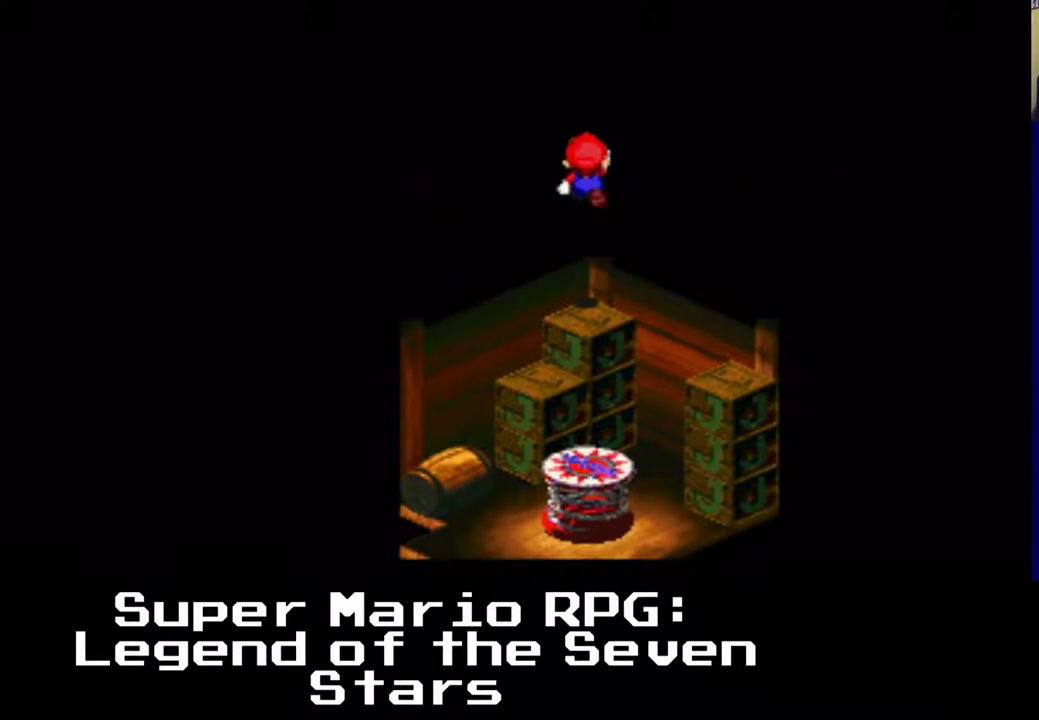
{"buttons": ["A", "X", "DPAD_DOWN", "DPAD_RIGHT"], "events": [[50, "A", "up"], [167, "DPAD_DOWN", "down"], [167, "DPAD_RIGHT", "down"], [267, "A", "down"]]}
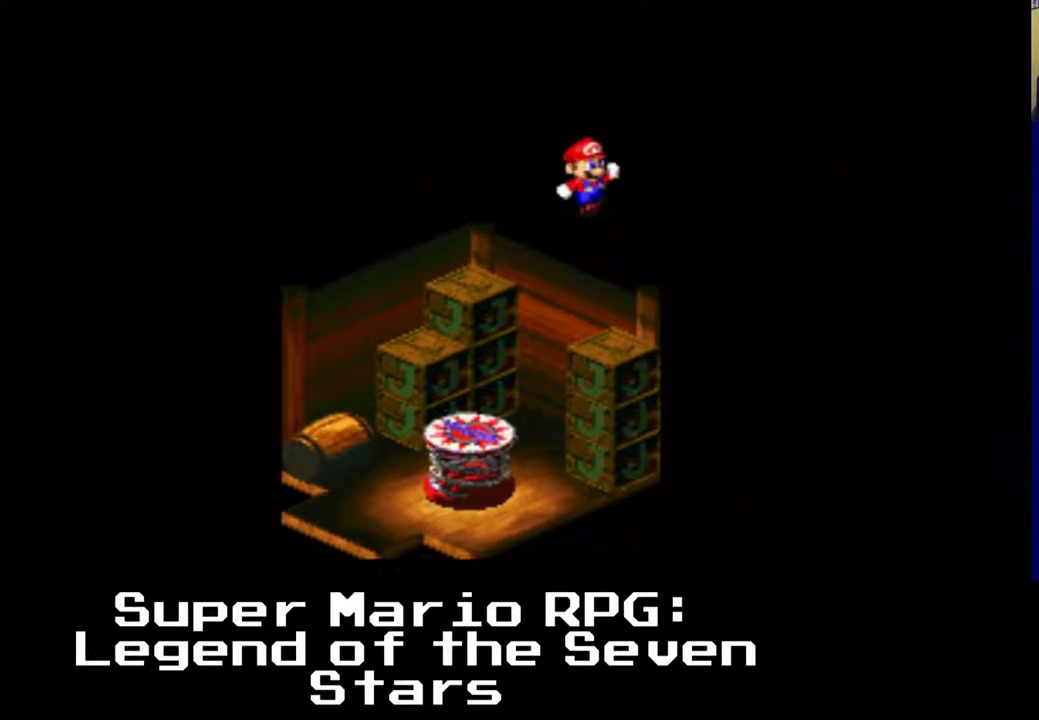
{"buttons": ["A", "X"], "events": [[100, "A", "up"], [283, "A", "down"], [417, "DPAD_DOWN", "up"], [500, "DPAD_RIGHT", "up"]]}
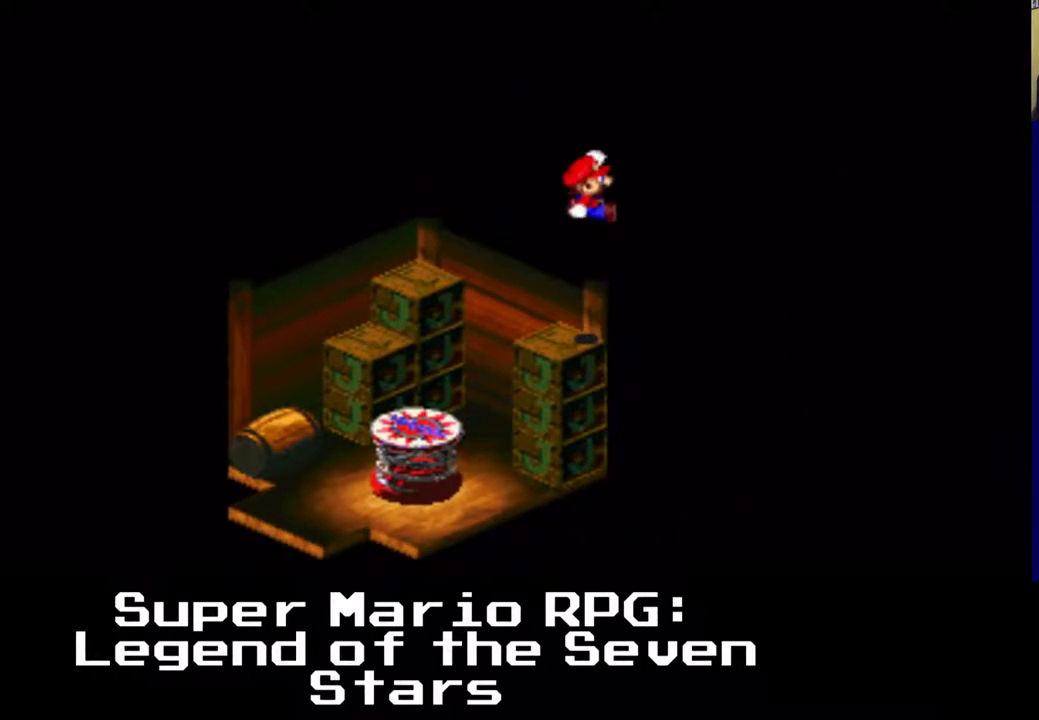
{"buttons": ["A", "X", "DPAD_UP", "DPAD_LEFT"], "events": [[167, "A", "up"], [217, "DPAD_LEFT", "down"], [333, "A", "down"], [367, "DPAD_UP", "down"]]}
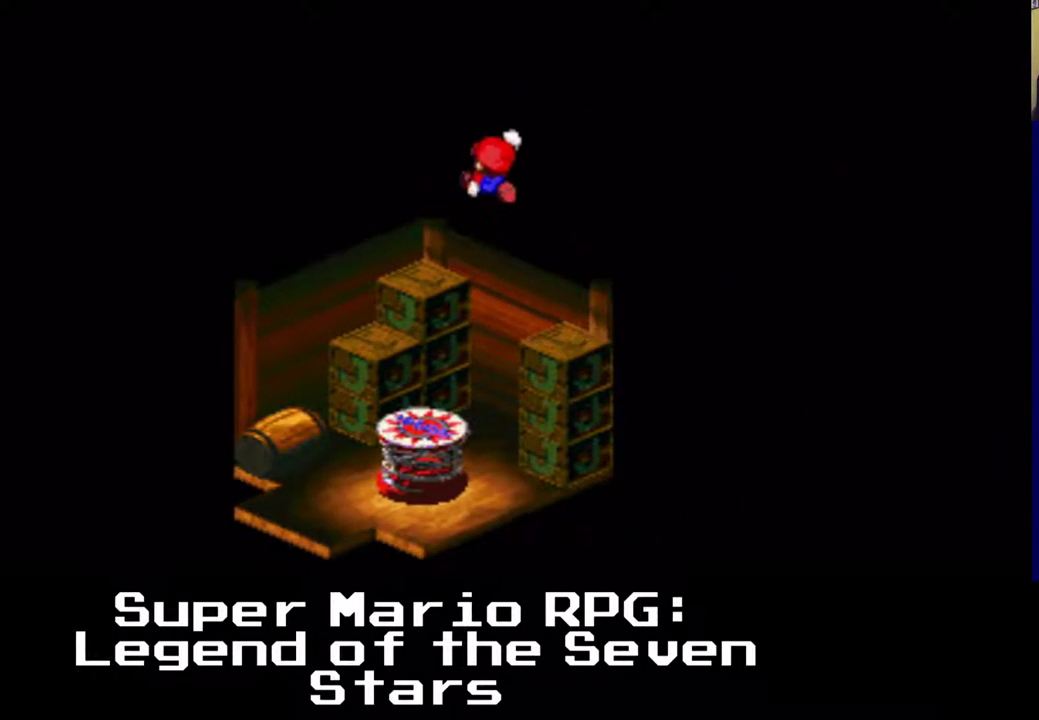
{"buttons": ["X", "DPAD_LEFT"], "events": [[133, "A", "up"], [317, "DPAD_UP", "up"]]}
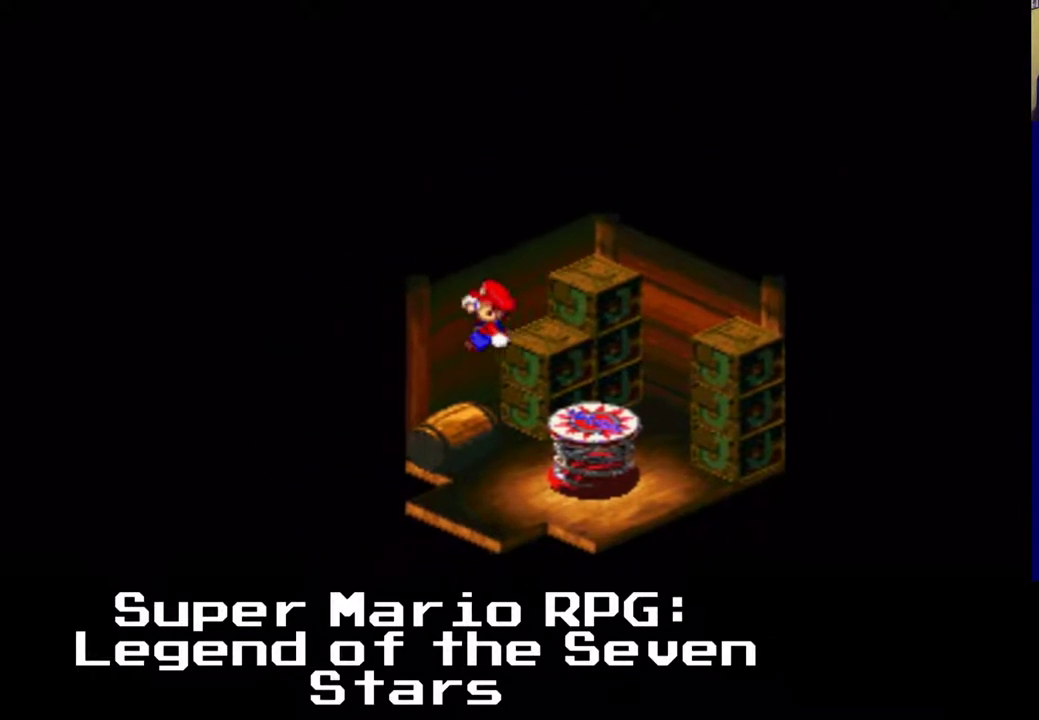
{"buttons": ["A", "X"], "events": [[117, "DPAD_DOWN", "down"], [267, "A", "down"], [333, "DPAD_LEFT", "up"], [350, "DPAD_DOWN", "up"]]}
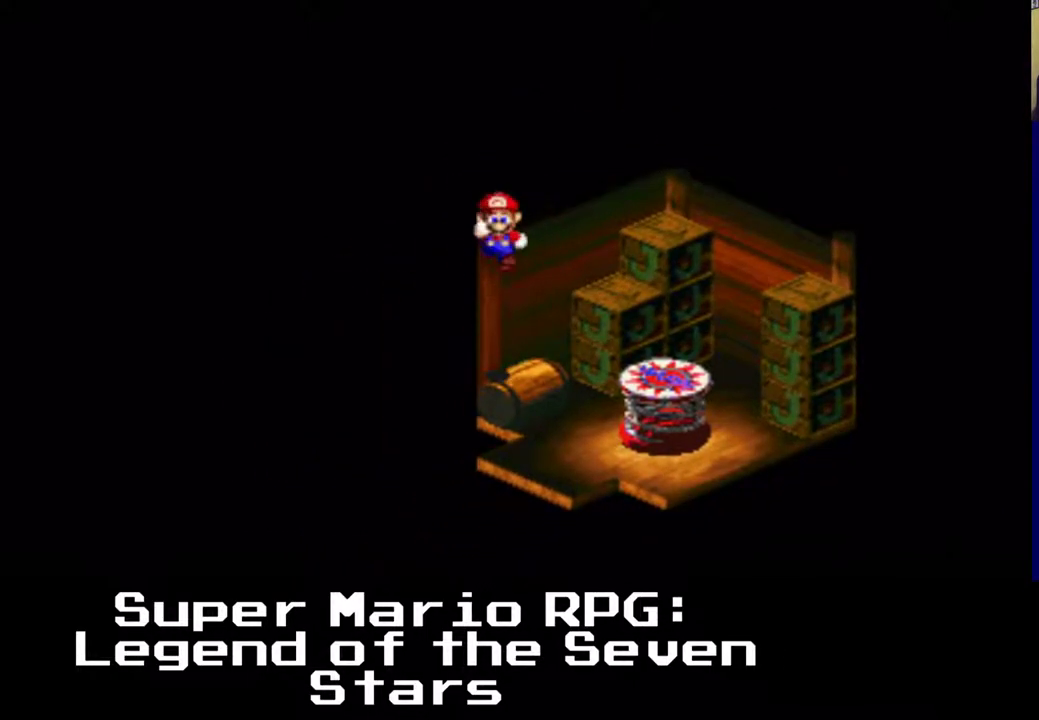
{"buttons": ["A", "X", "DPAD_RIGHT"], "events": [[150, "DPAD_DOWN", "down"], [150, "DPAD_RIGHT", "down"], [183, "A", "up"], [300, "A", "down"], [433, "DPAD_DOWN", "up"]]}
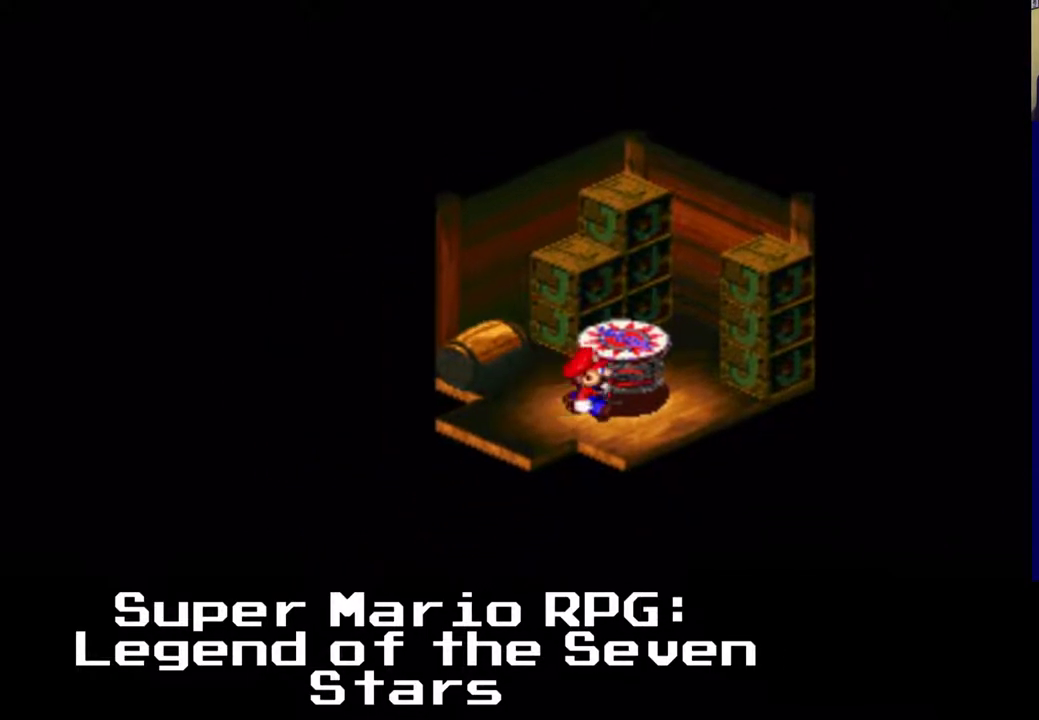
{"buttons": ["X", "DPAD_RIGHT"], "events": [[100, "A", "up"], [133, "DPAD_RIGHT", "up"], [200, "A", "down"], [367, "DPAD_RIGHT", "down"], [417, "DPAD_UP", "down"], [467, "A", "up"], [467, "DPAD_UP", "up"]]}
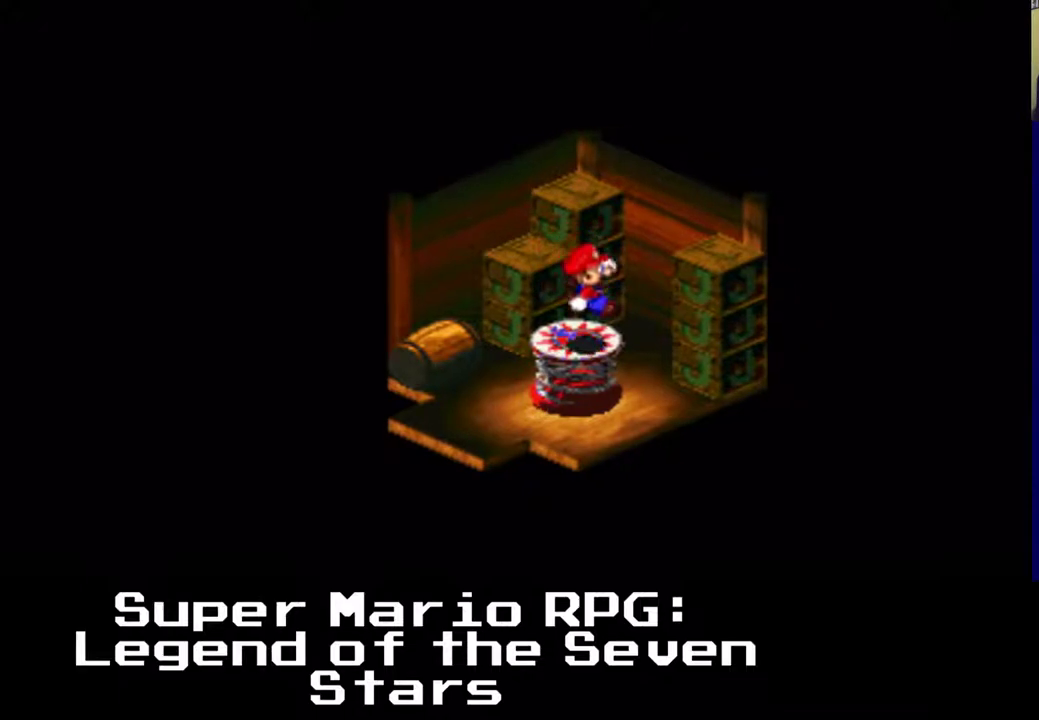
{"buttons": [], "events": [[67, "X", "up"], [167, "DPAD_RIGHT", "up"]]}
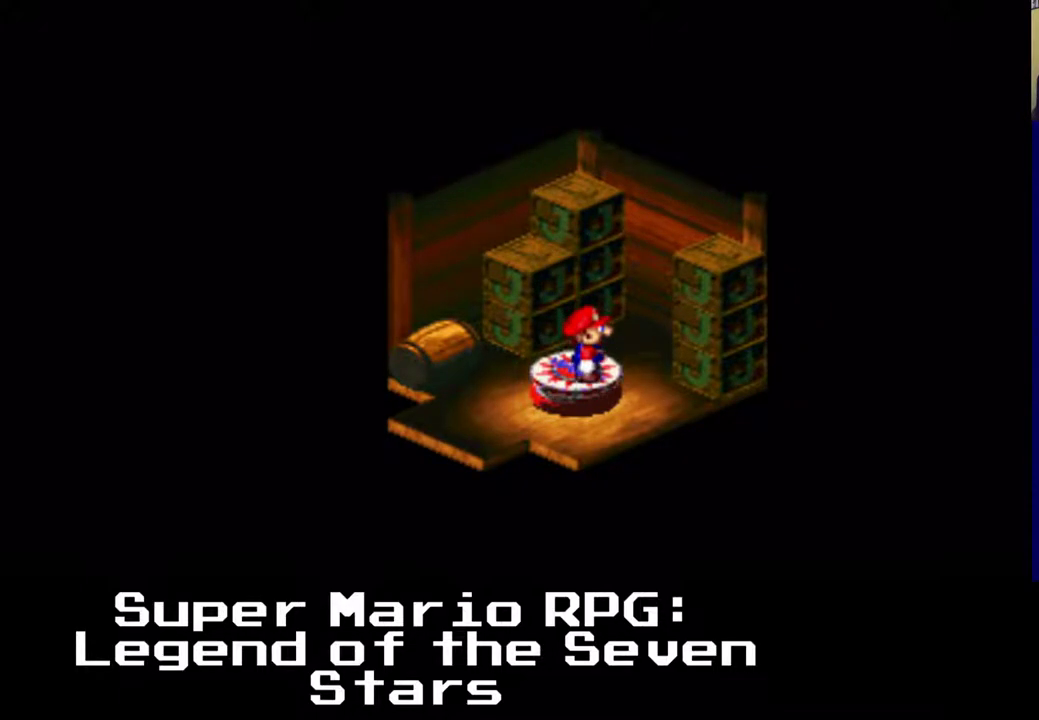
{"buttons": [], "events": []}
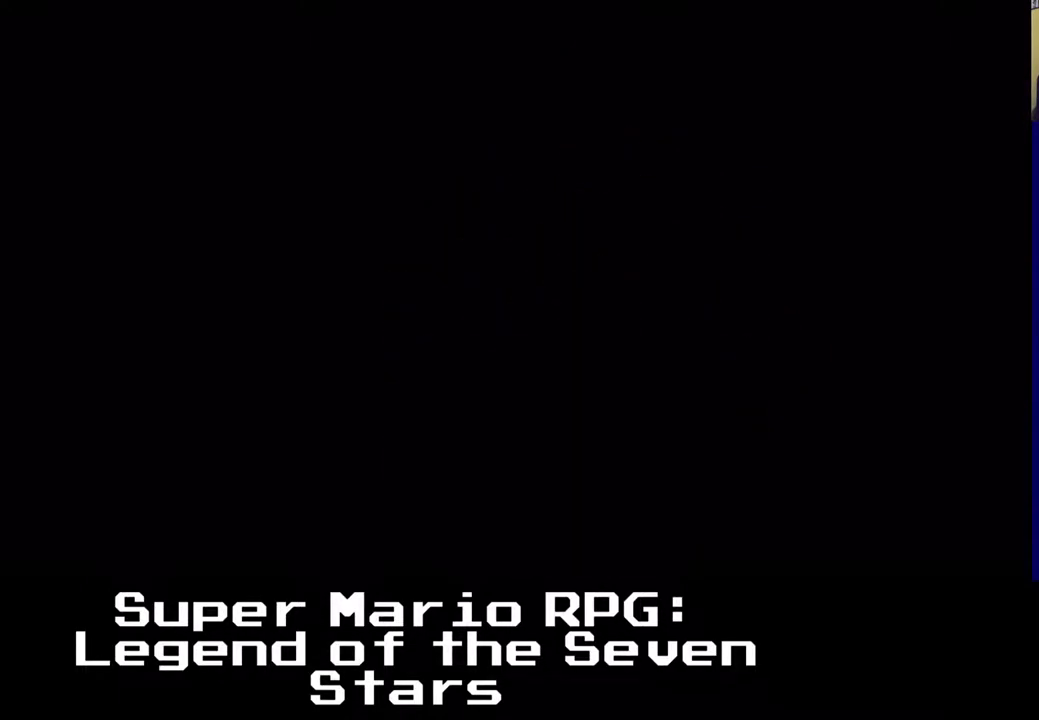
{"buttons": [], "events": []}
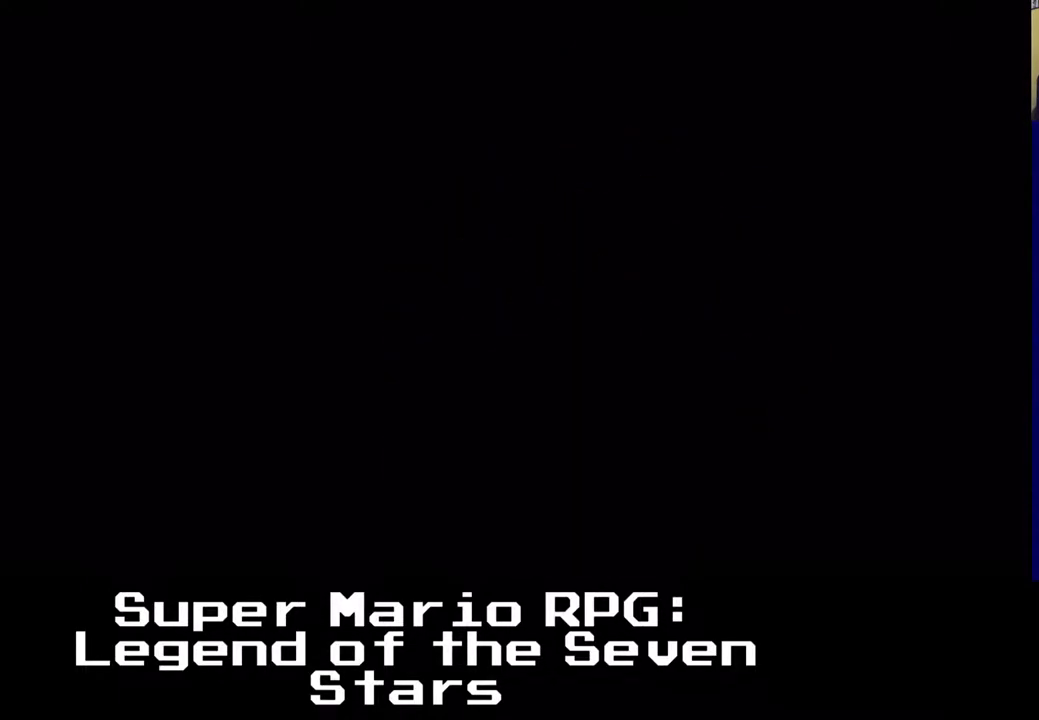
{"buttons": [], "events": []}
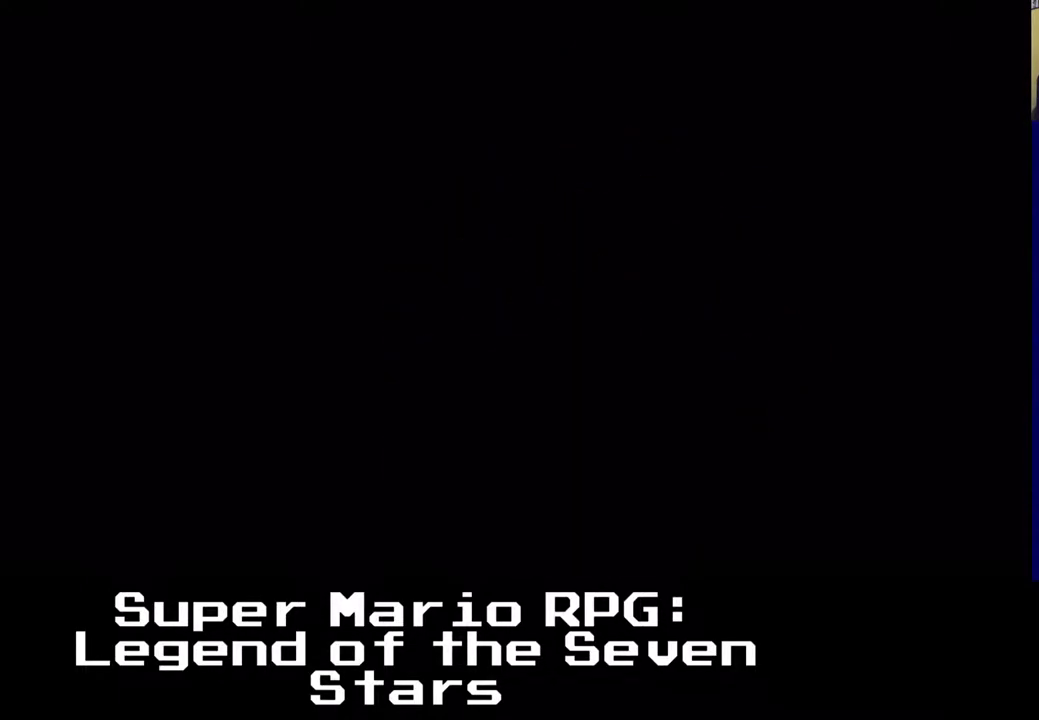
{"buttons": [], "events": []}
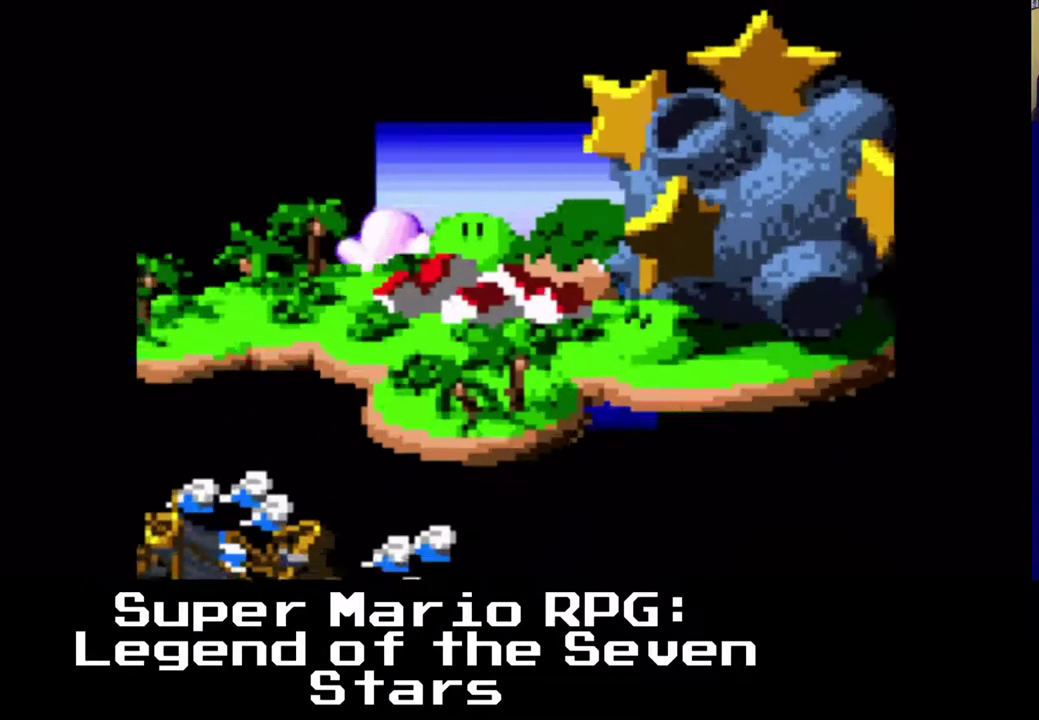
{"buttons": [], "events": []}
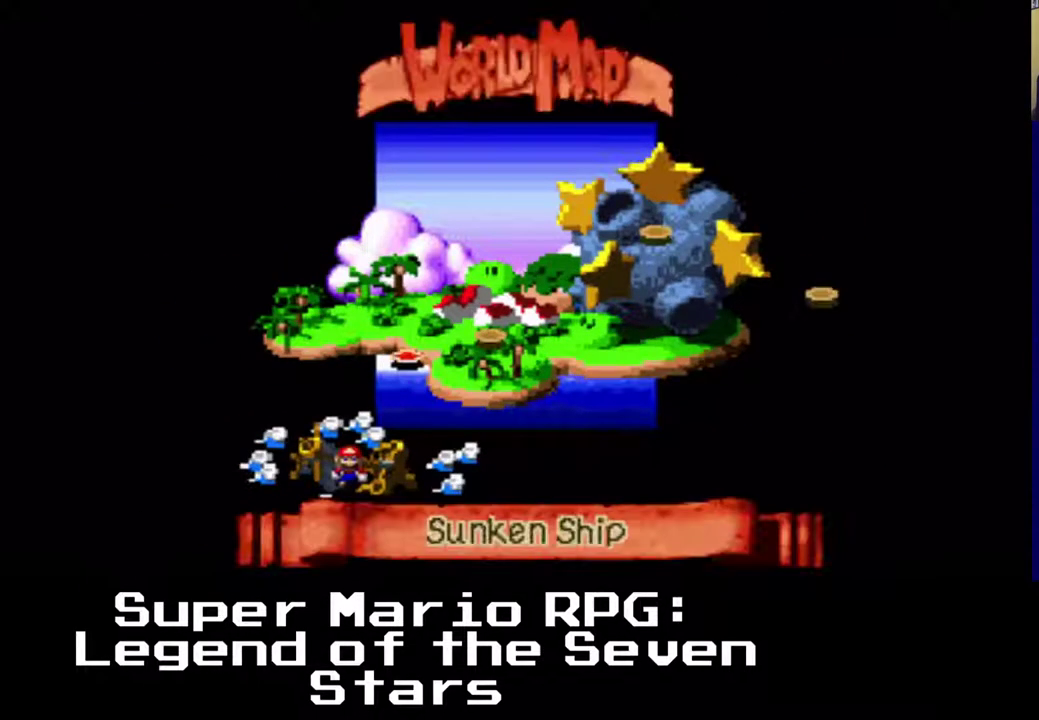
{"buttons": [], "events": []}
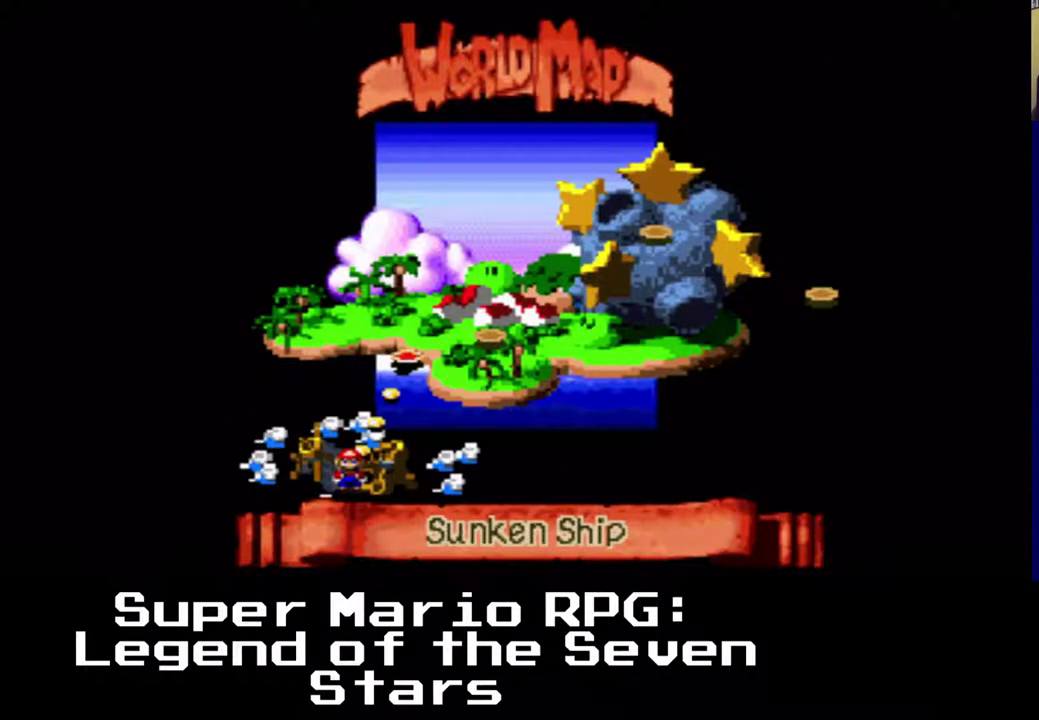
{"buttons": [], "events": [[17, "DPAD_RIGHT", "down"], [183, "DPAD_RIGHT", "up"]]}
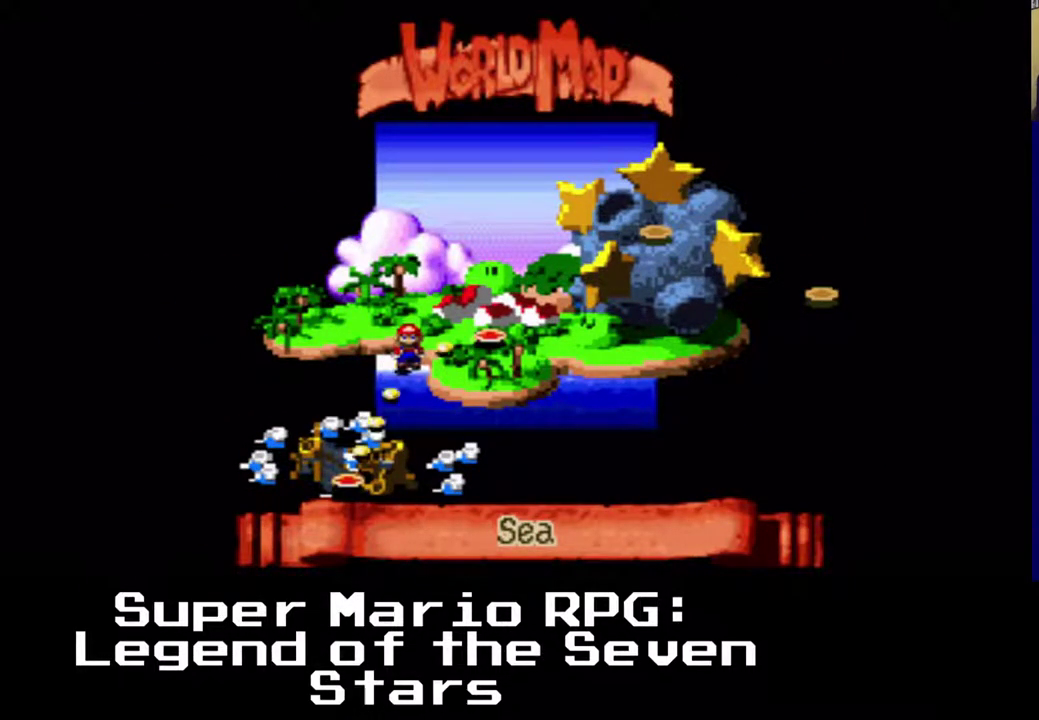
{"buttons": [], "events": []}
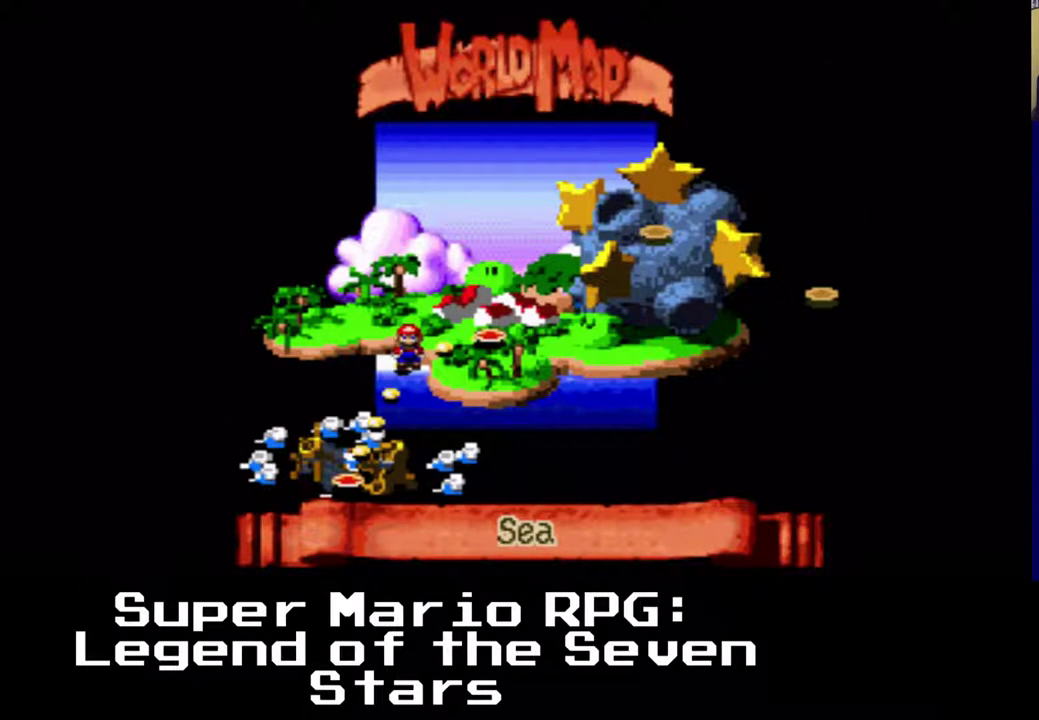
{"buttons": [], "events": [[250, "DPAD_RIGHT", "down"], [450, "DPAD_RIGHT", "up"]]}
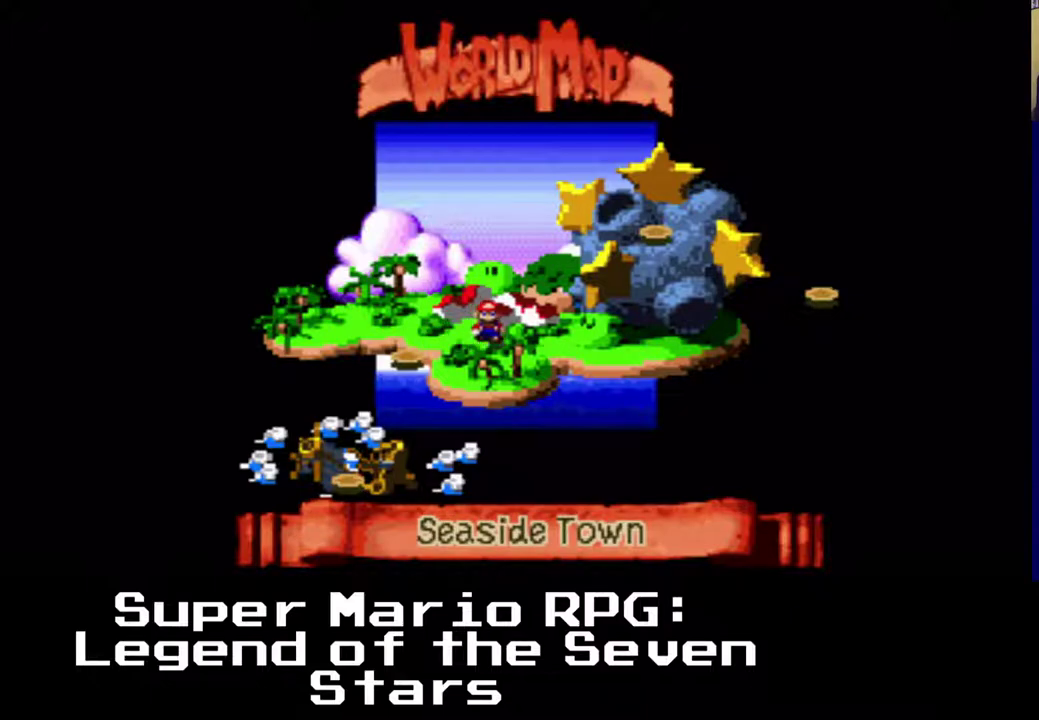
{"buttons": [], "events": []}
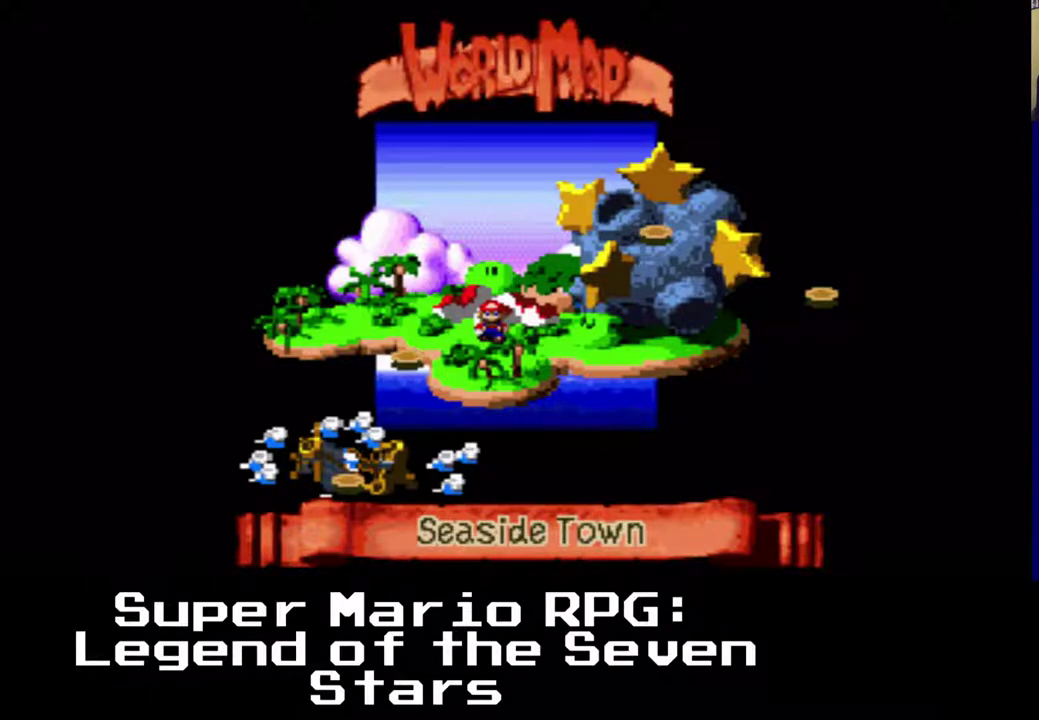
{"buttons": [], "events": [[317, "B", "down"], [450, "B", "up"]]}